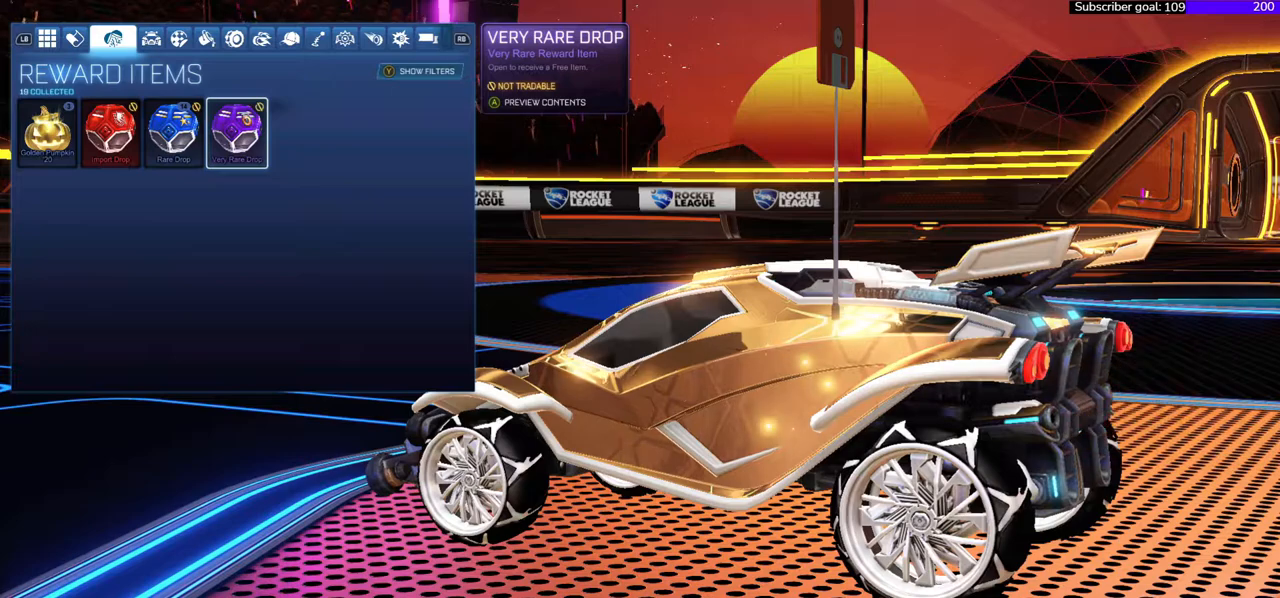
Gameplay with a controller (Xbox layout); each line is a JSON object with the inputs held at the frame after it. "events" lists button and stick changes between this image and that frame as [ms after this image, input, new state], when the widget could be followed in between. Not read: left_stick.
{"buttons": [], "right_stick": "right", "events": []}
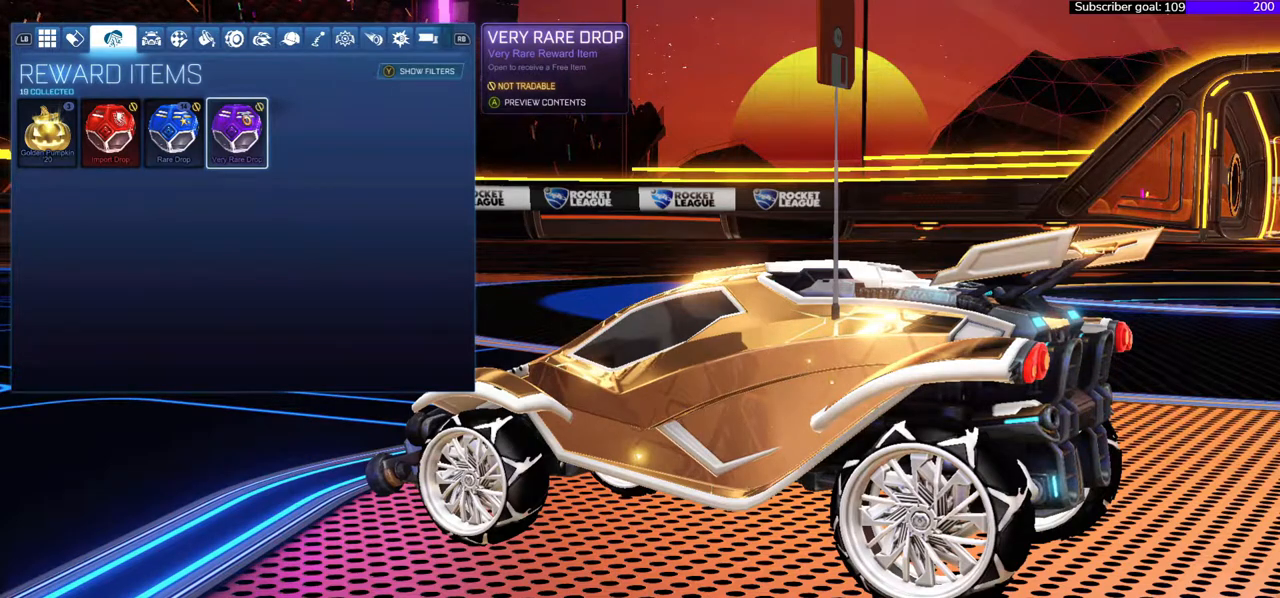
{"buttons": [], "right_stick": "right", "events": []}
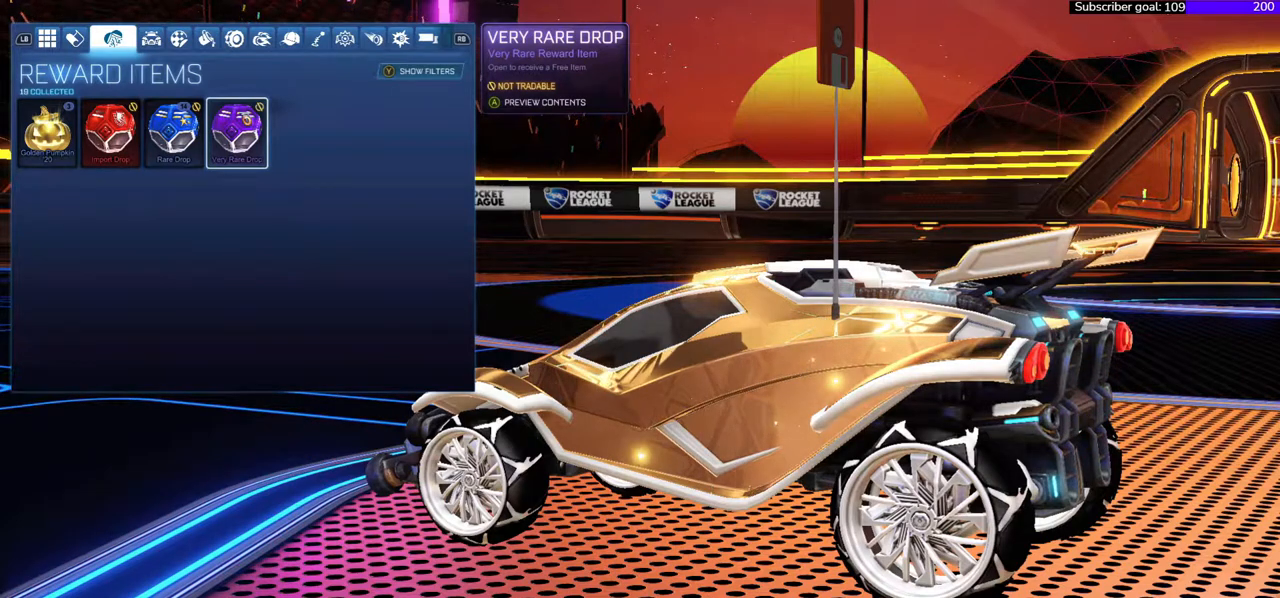
{"buttons": [], "right_stick": "right", "events": [[100, "DPAD_LEFT", "down"], [233, "DPAD_LEFT", "up"], [317, "DPAD_LEFT", "down"], [450, "DPAD_LEFT", "up"]]}
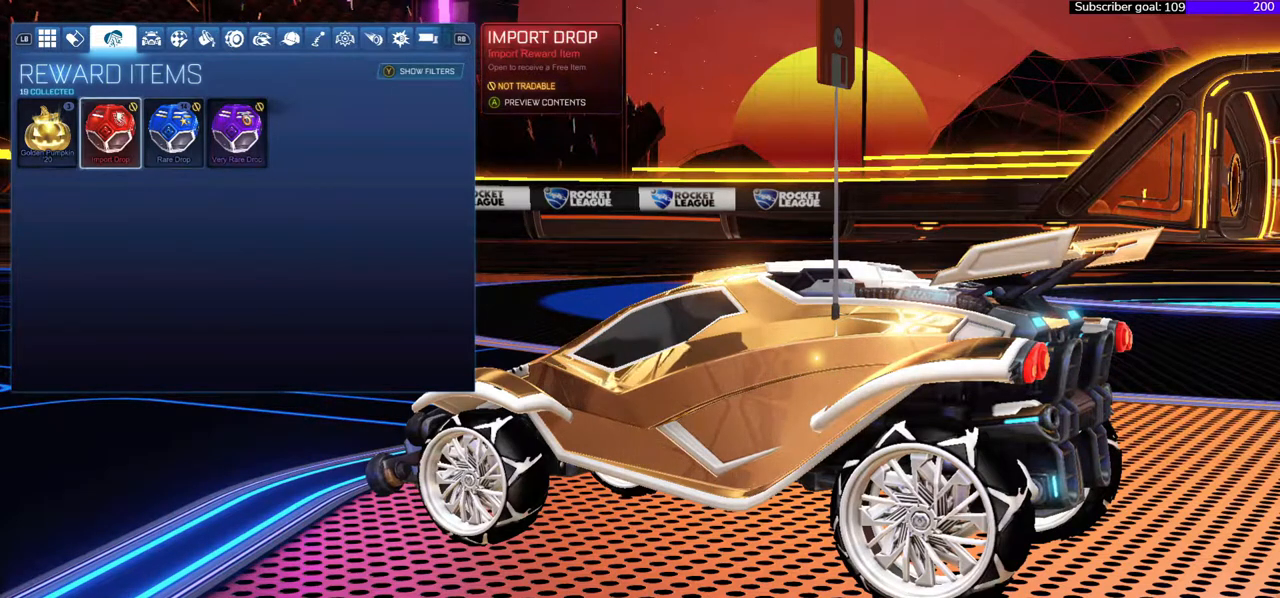
{"buttons": [], "right_stick": "right", "events": [[67, "DPAD_LEFT", "down"], [167, "DPAD_LEFT", "up"]]}
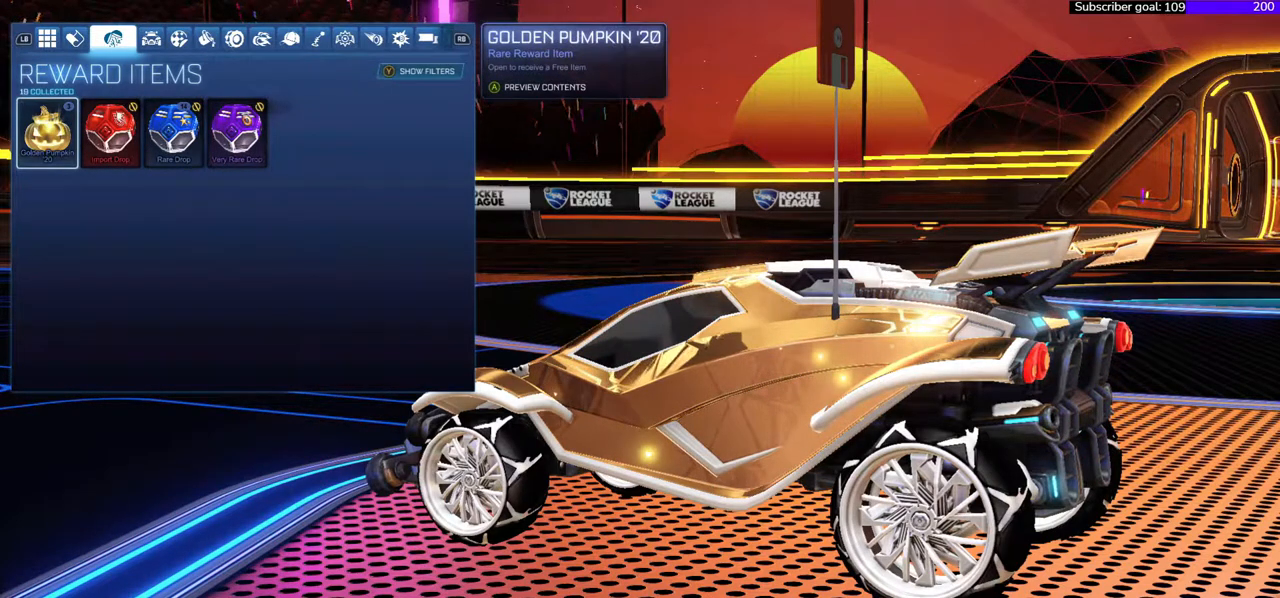
{"buttons": [], "right_stick": "right", "events": []}
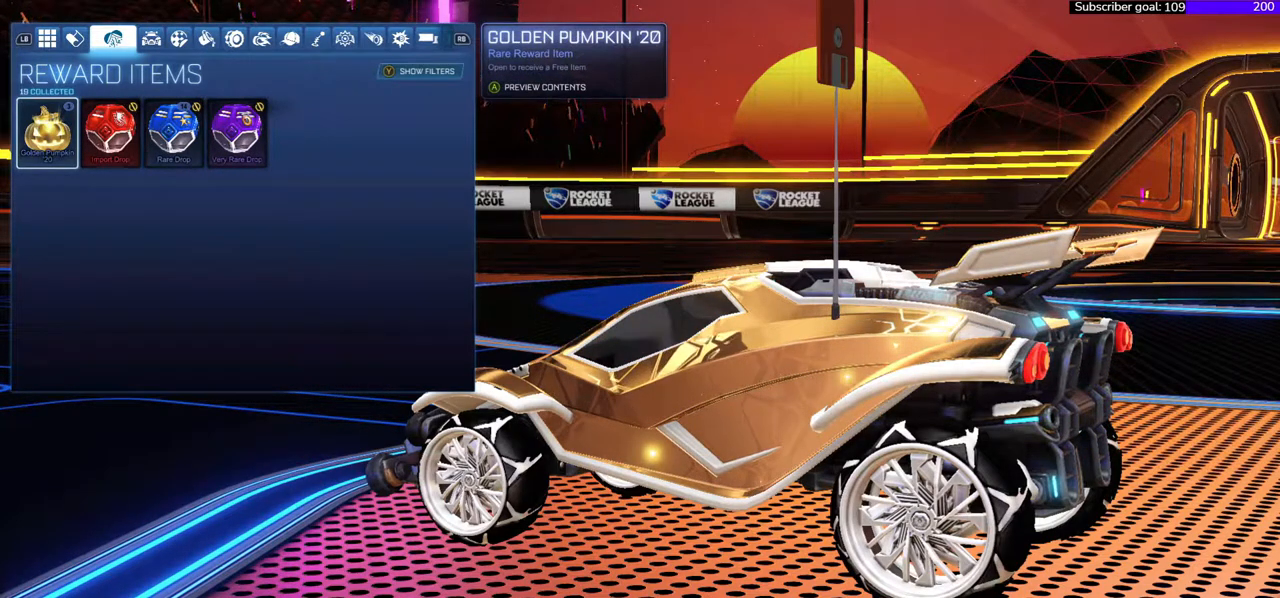
{"buttons": [], "right_stick": "right", "events": []}
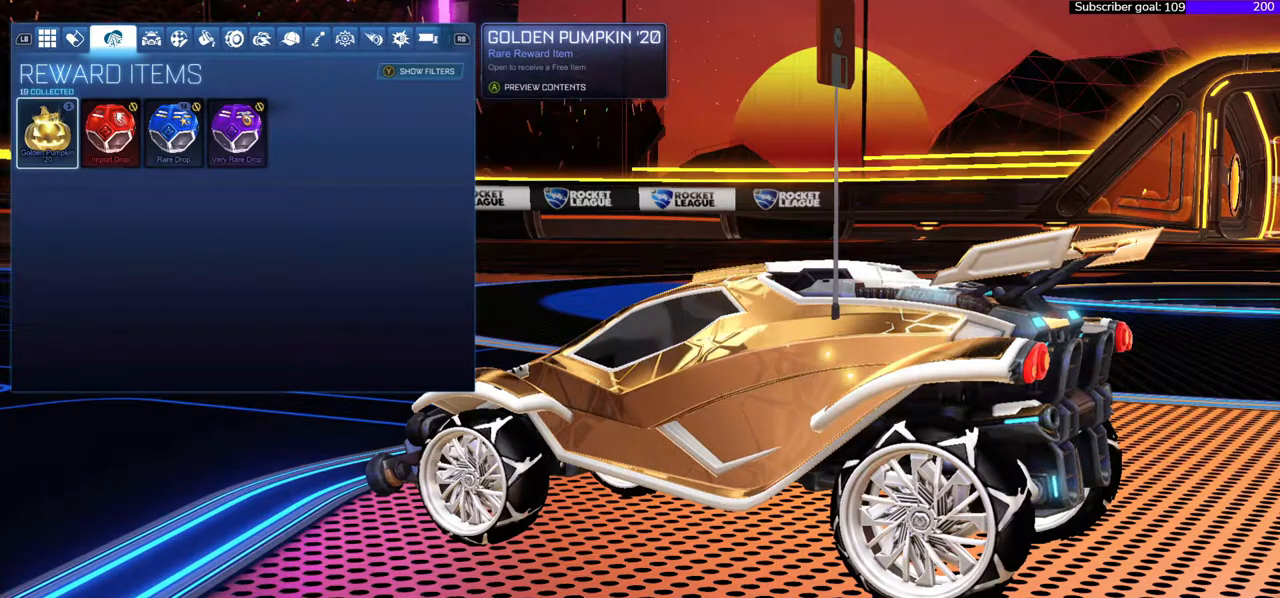
{"buttons": [], "right_stick": "right", "events": []}
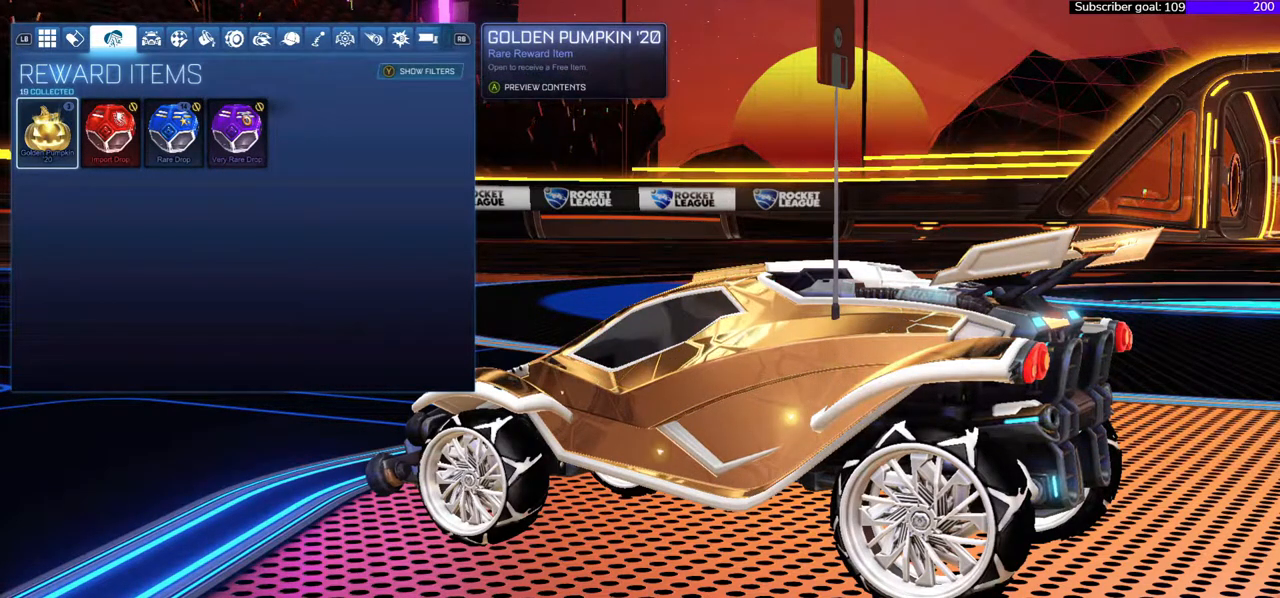
{"buttons": [], "right_stick": "right", "events": []}
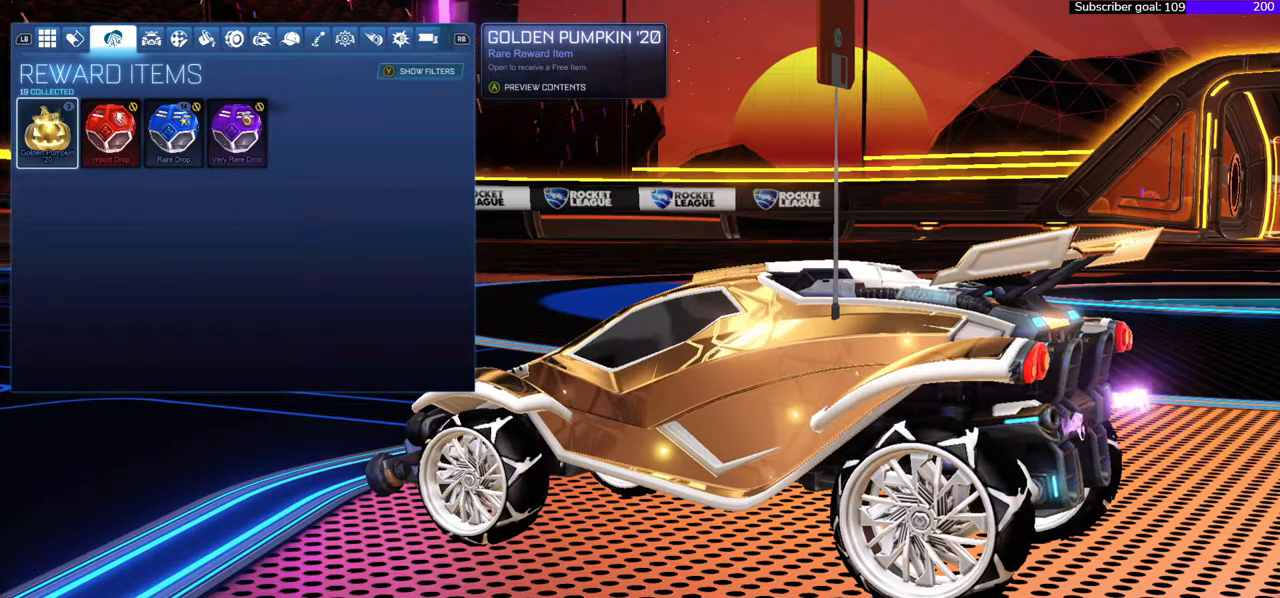
{"buttons": [], "right_stick": "right", "events": []}
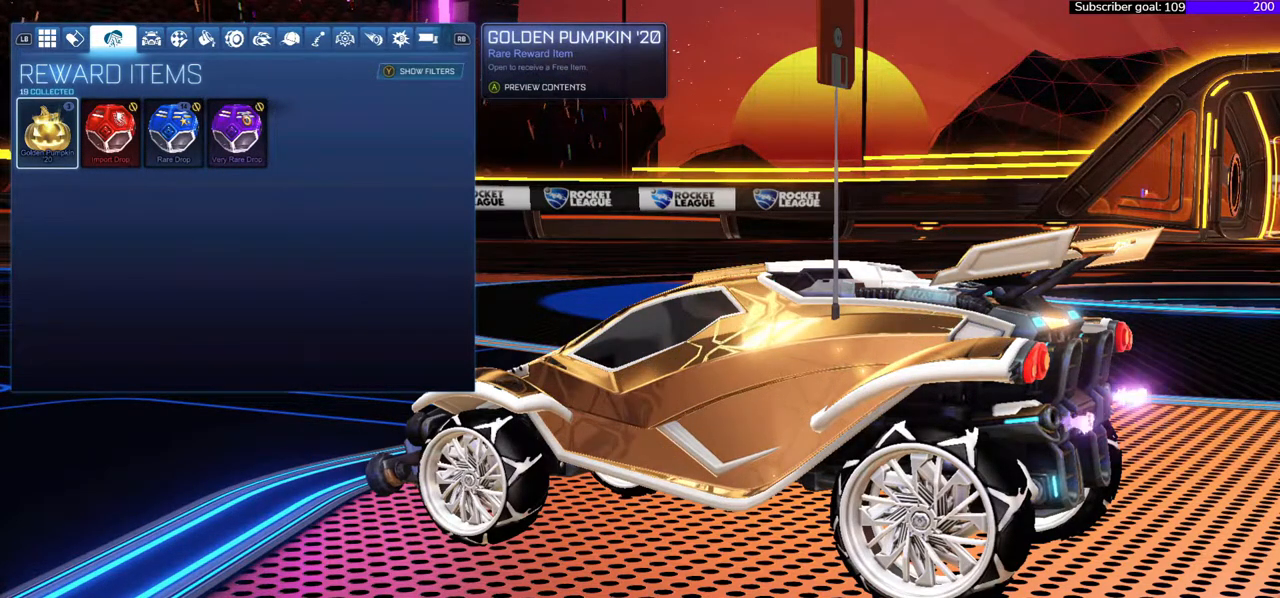
{"buttons": [], "right_stick": "right", "events": []}
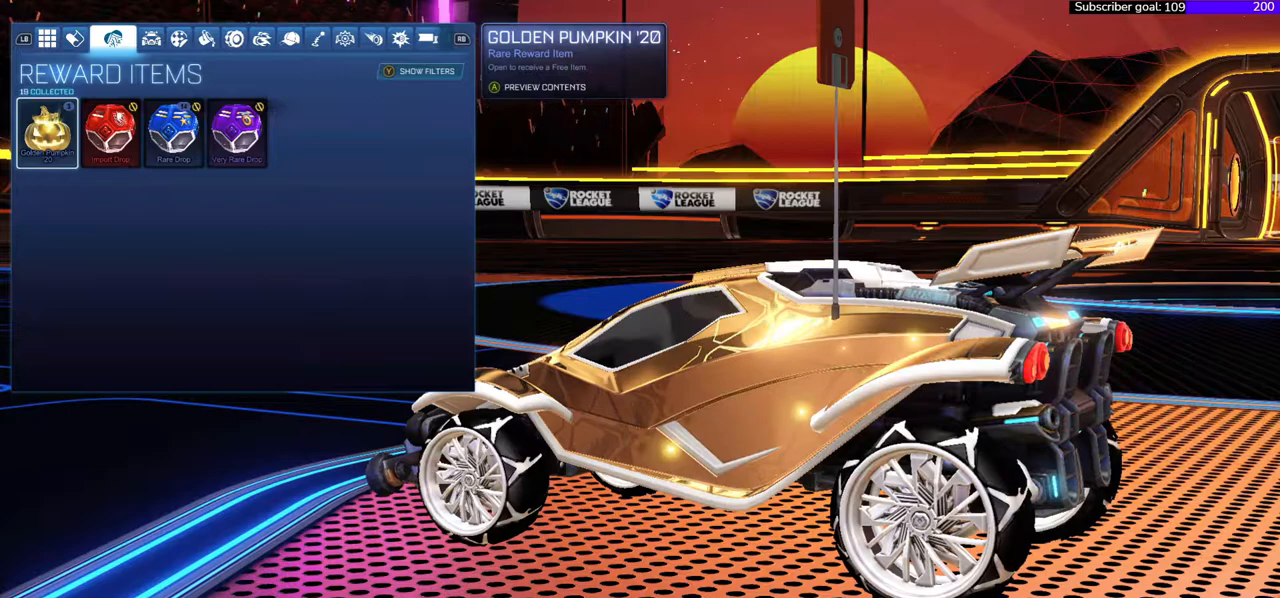
{"buttons": [], "right_stick": "right", "events": []}
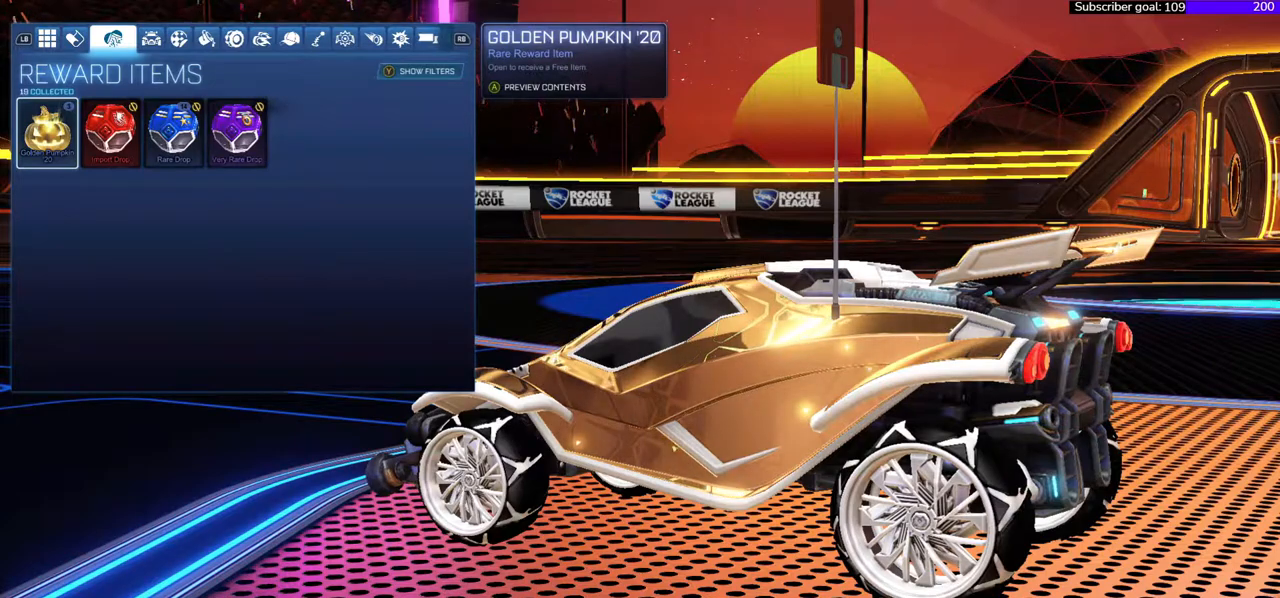
{"buttons": [], "right_stick": "right", "events": []}
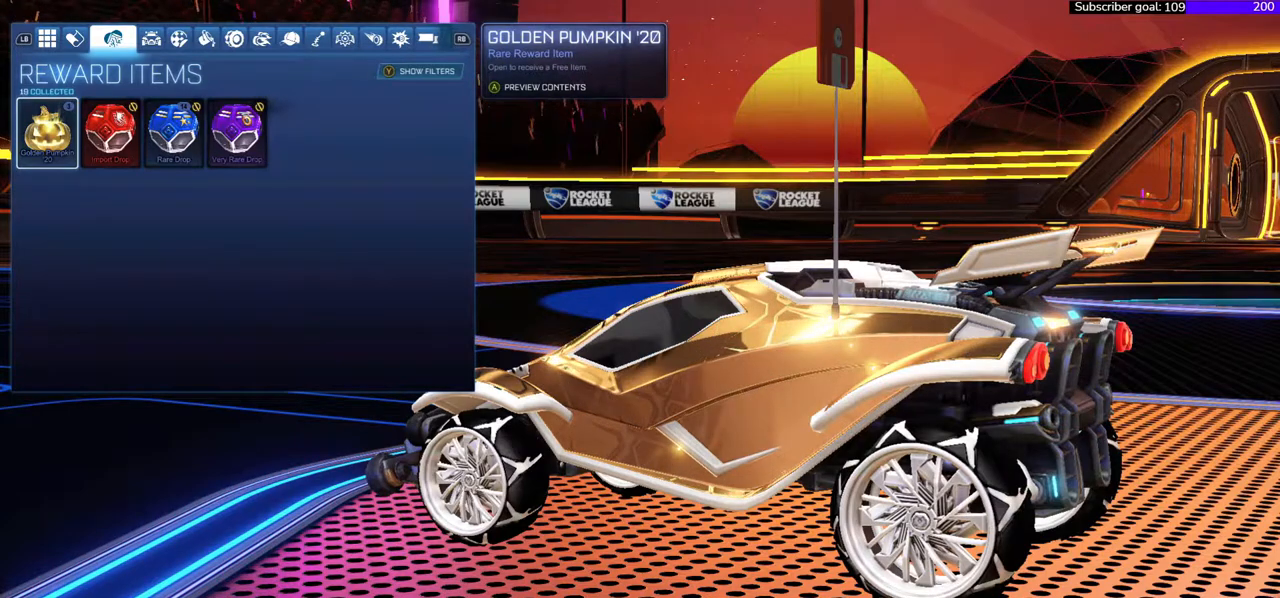
{"buttons": [], "right_stick": "right", "events": []}
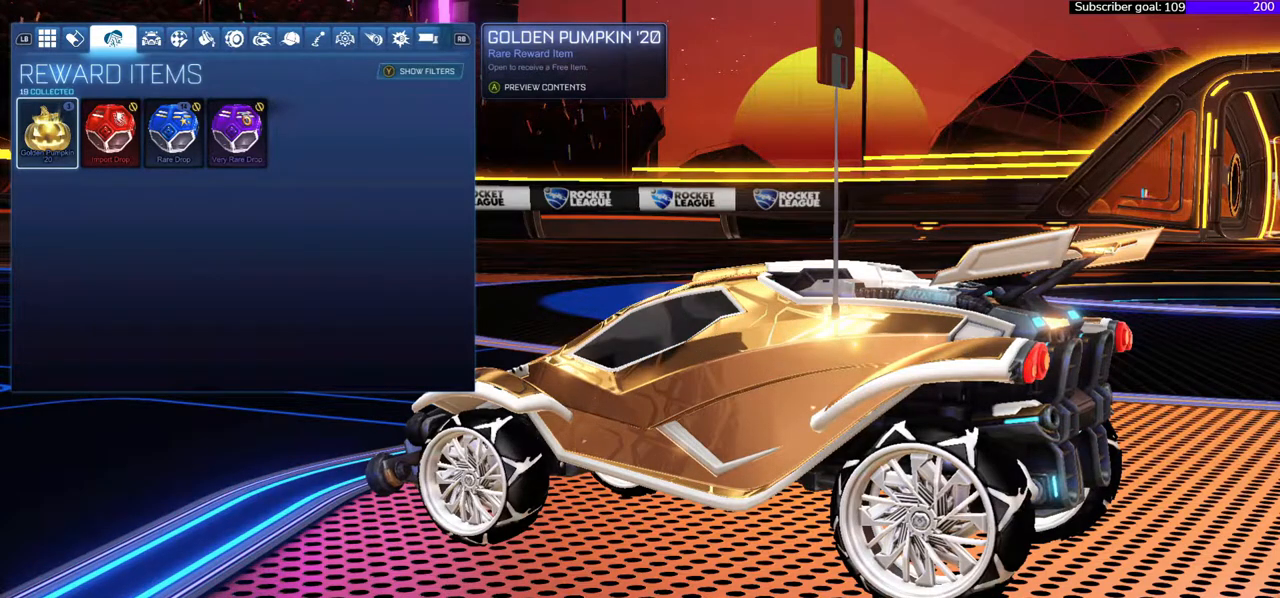
{"buttons": [], "right_stick": "right", "events": []}
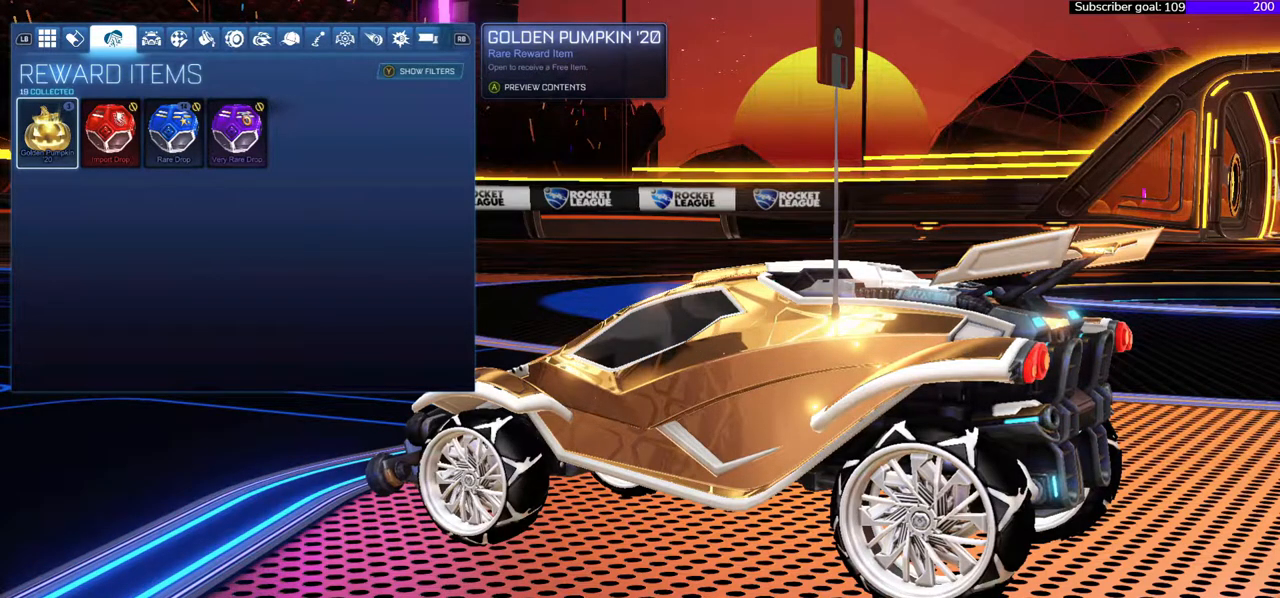
{"buttons": [], "right_stick": "right", "events": []}
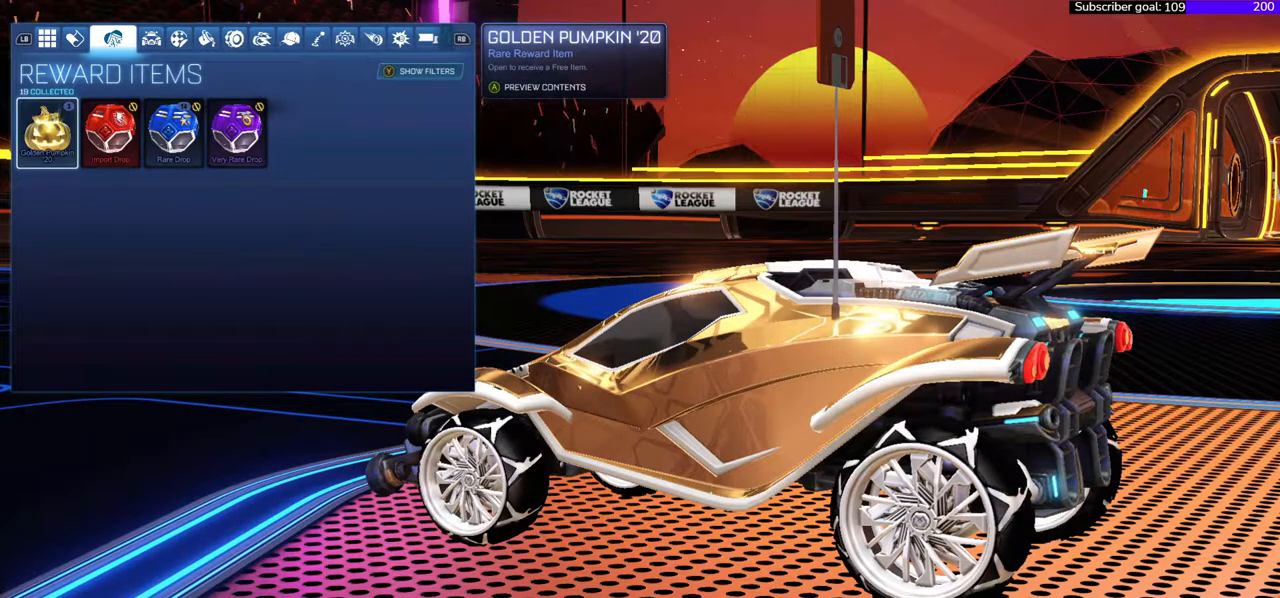
{"buttons": [], "right_stick": "right", "events": []}
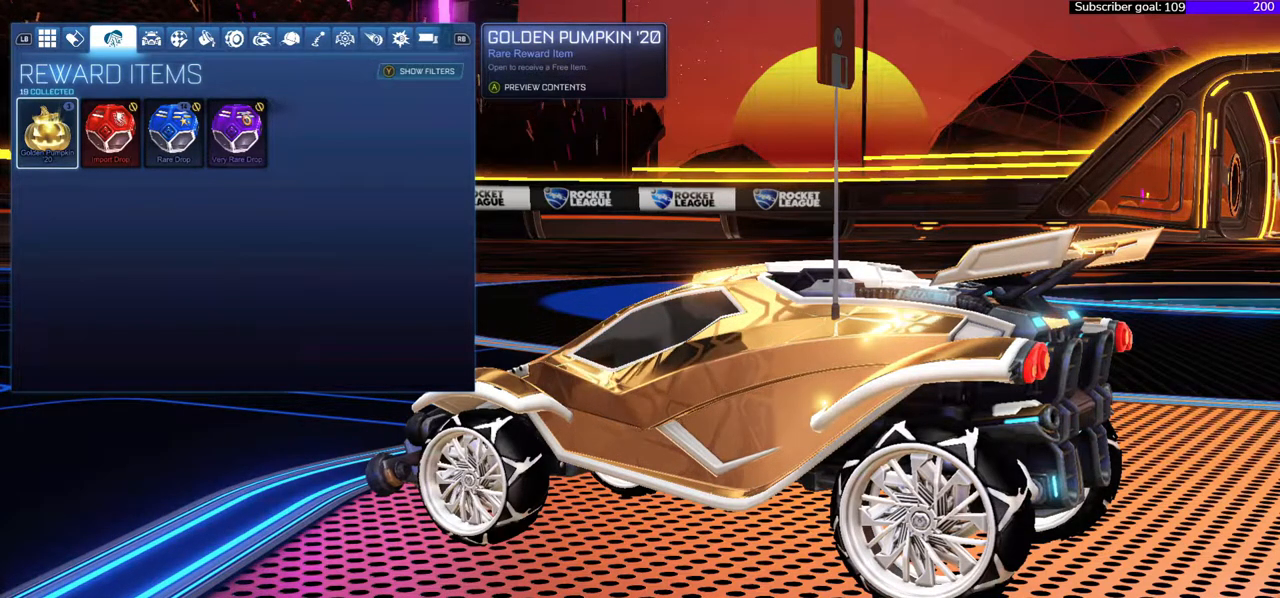
{"buttons": [], "right_stick": "right", "events": []}
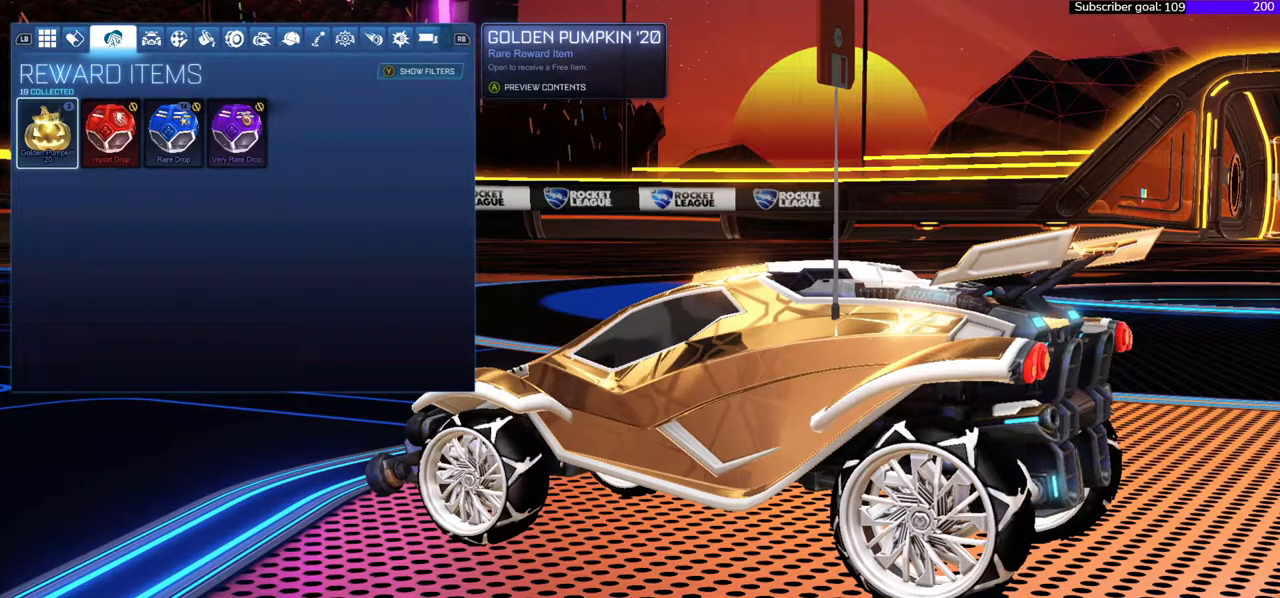
{"buttons": [], "right_stick": "right", "events": []}
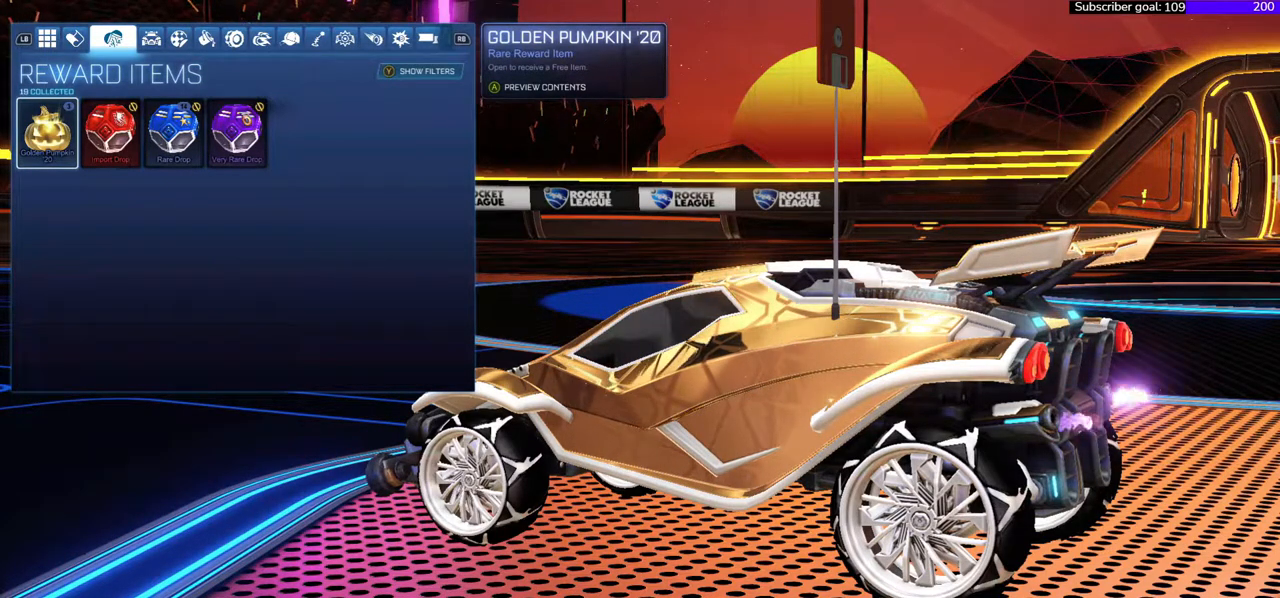
{"buttons": [], "right_stick": "right", "events": []}
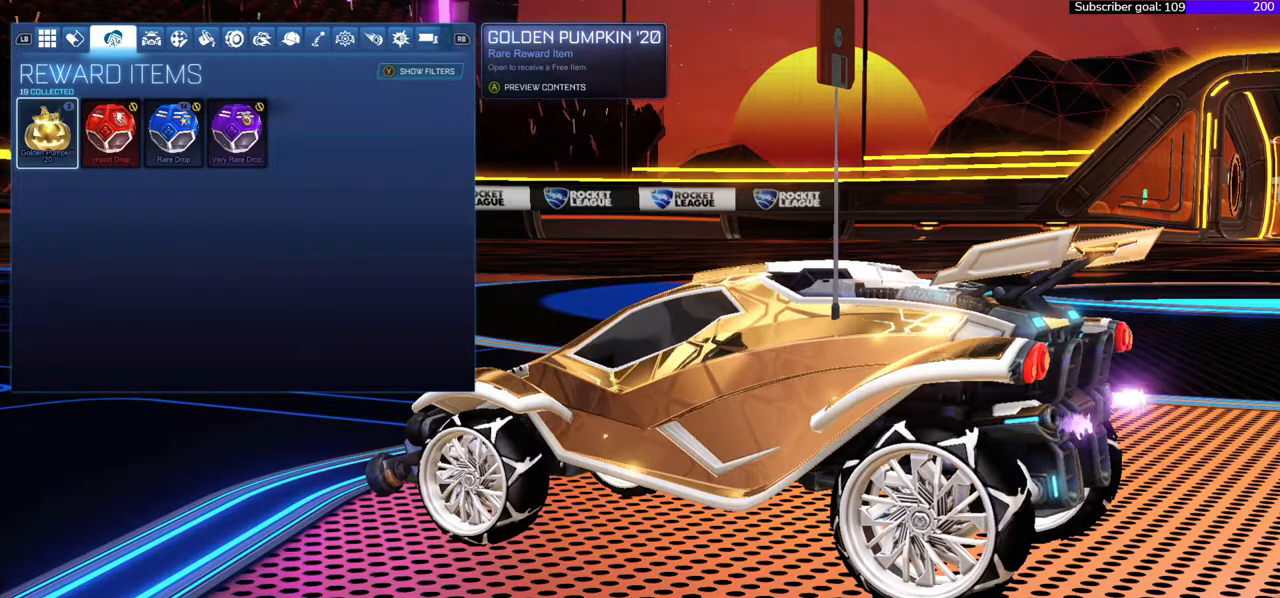
{"buttons": [], "right_stick": "right", "events": []}
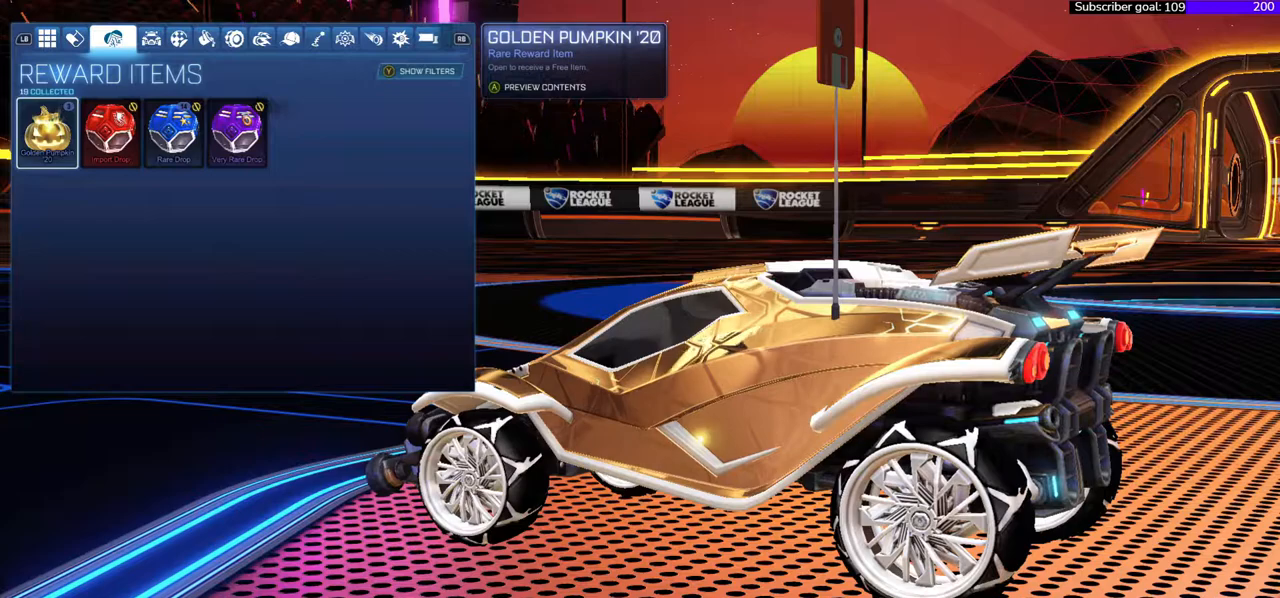
{"buttons": [], "right_stick": "right", "events": []}
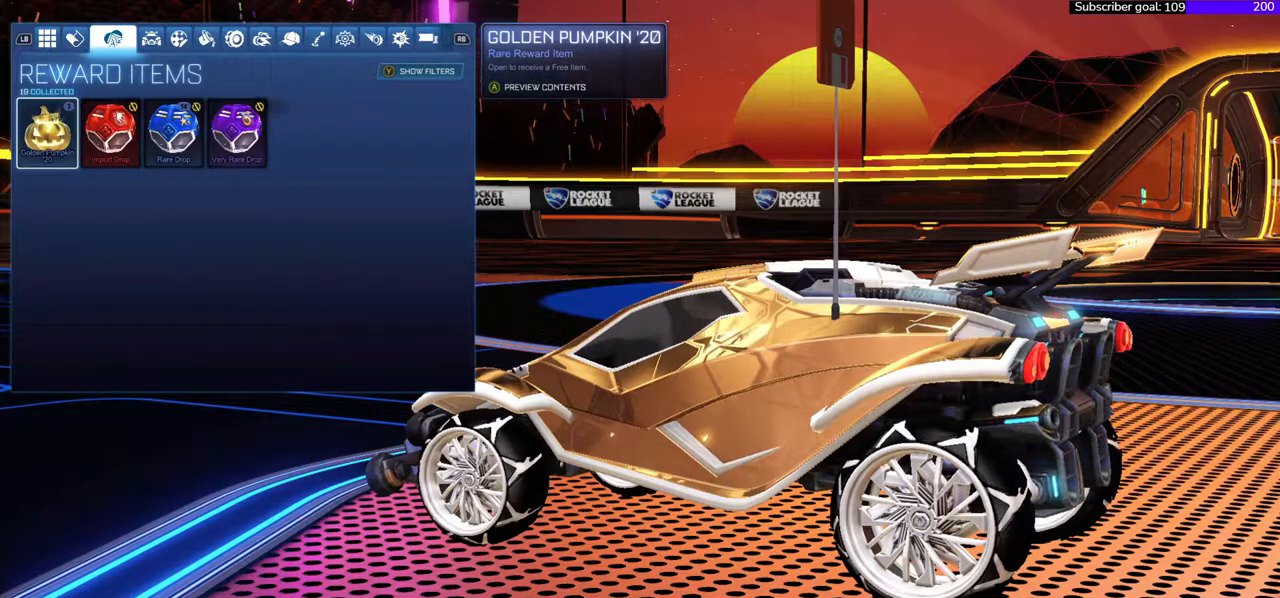
{"buttons": [], "right_stick": "right", "events": []}
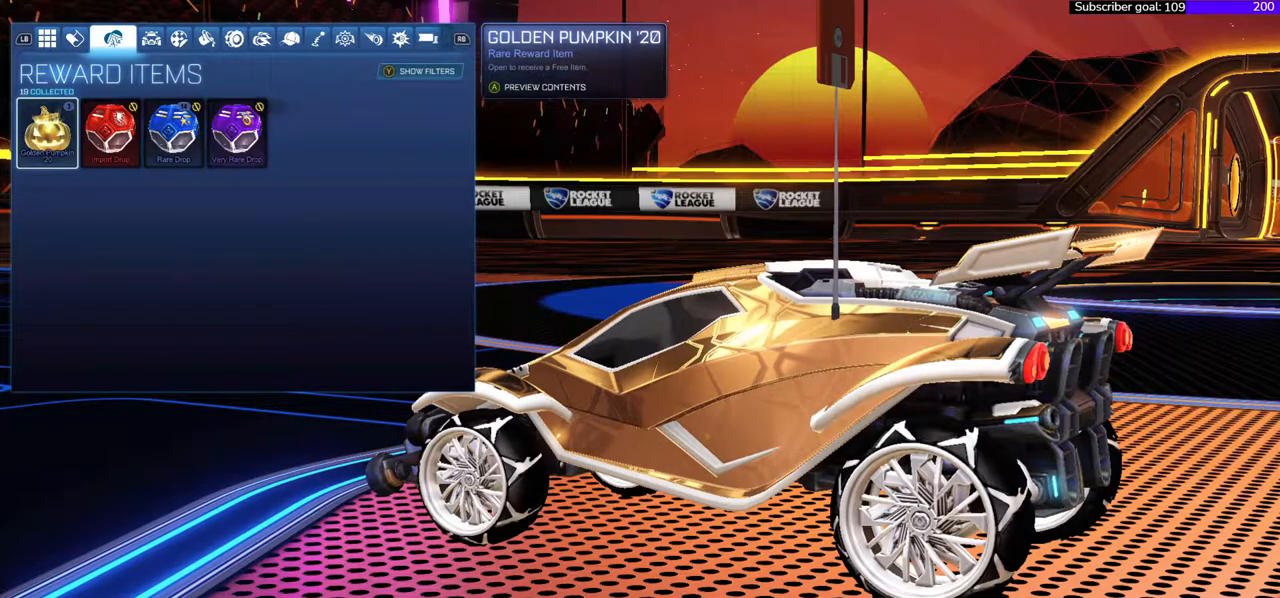
{"buttons": [], "right_stick": "right", "events": []}
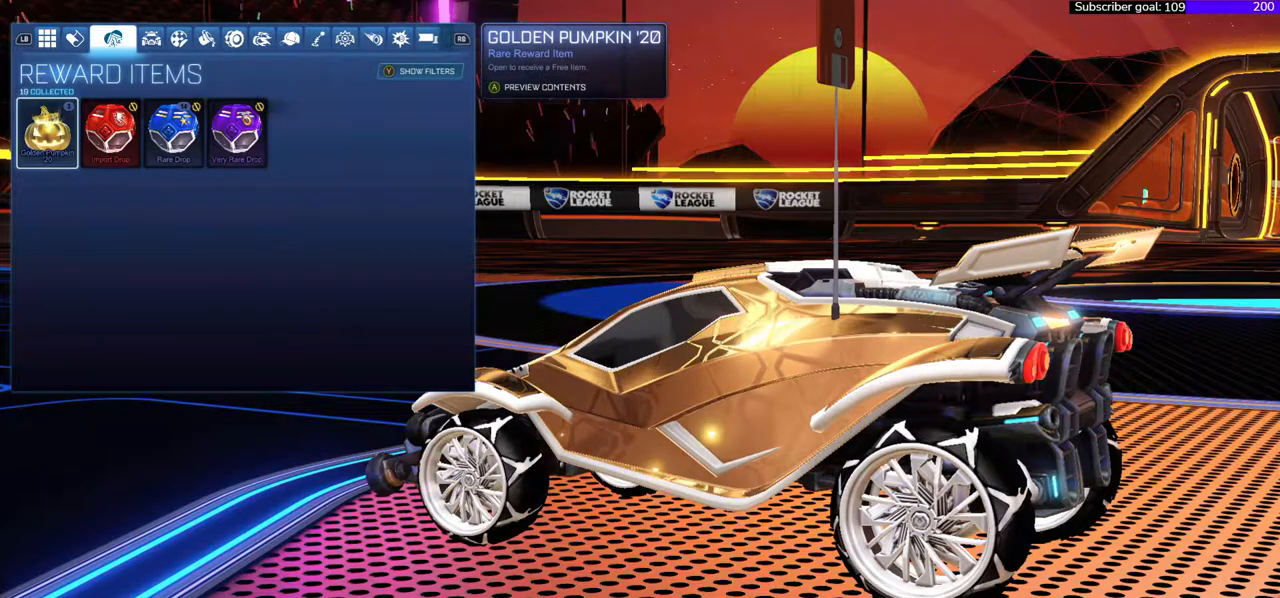
{"buttons": [], "right_stick": "right", "events": []}
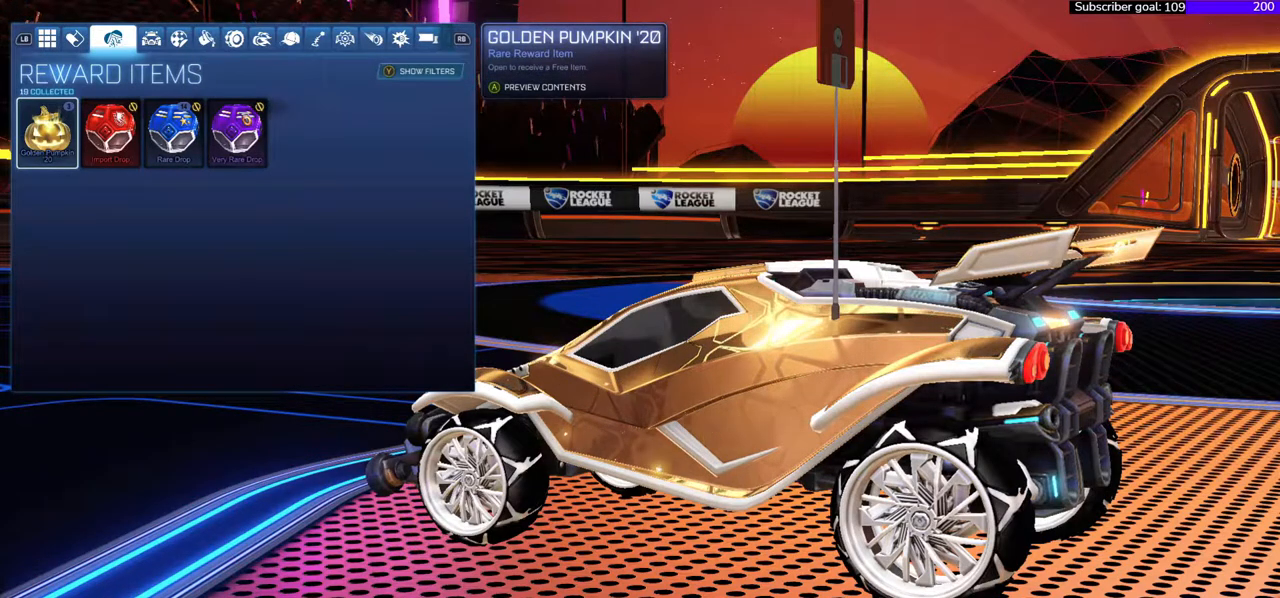
{"buttons": [], "right_stick": "right", "events": []}
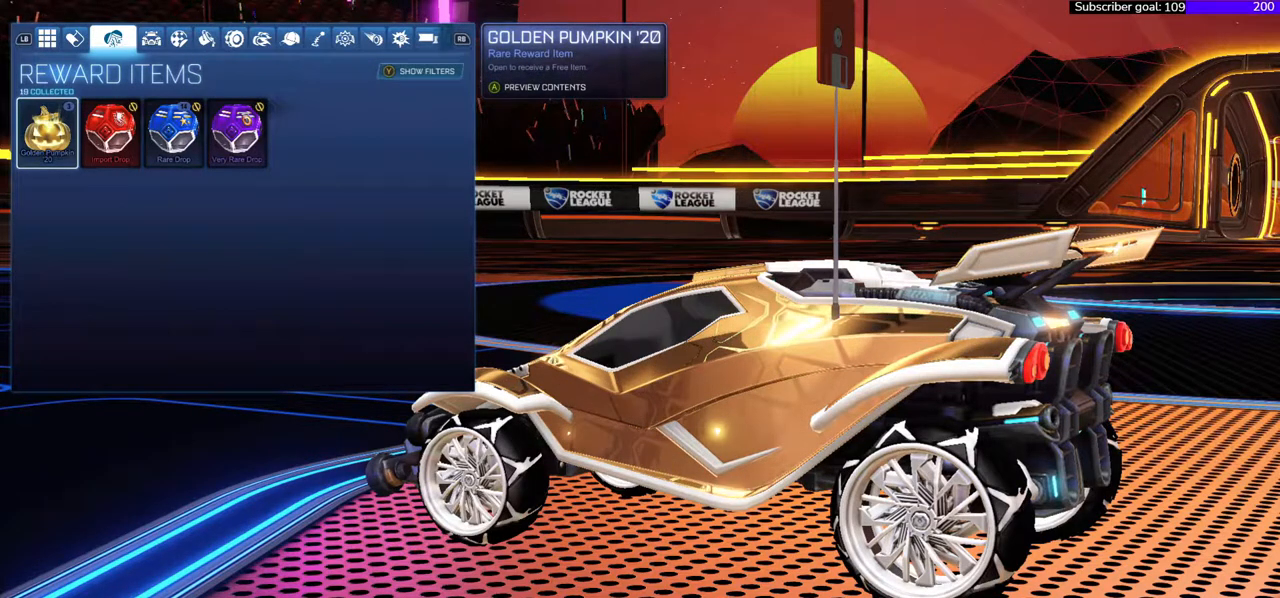
{"buttons": ["A"], "right_stick": "right", "events": [[467, "A", "down"]]}
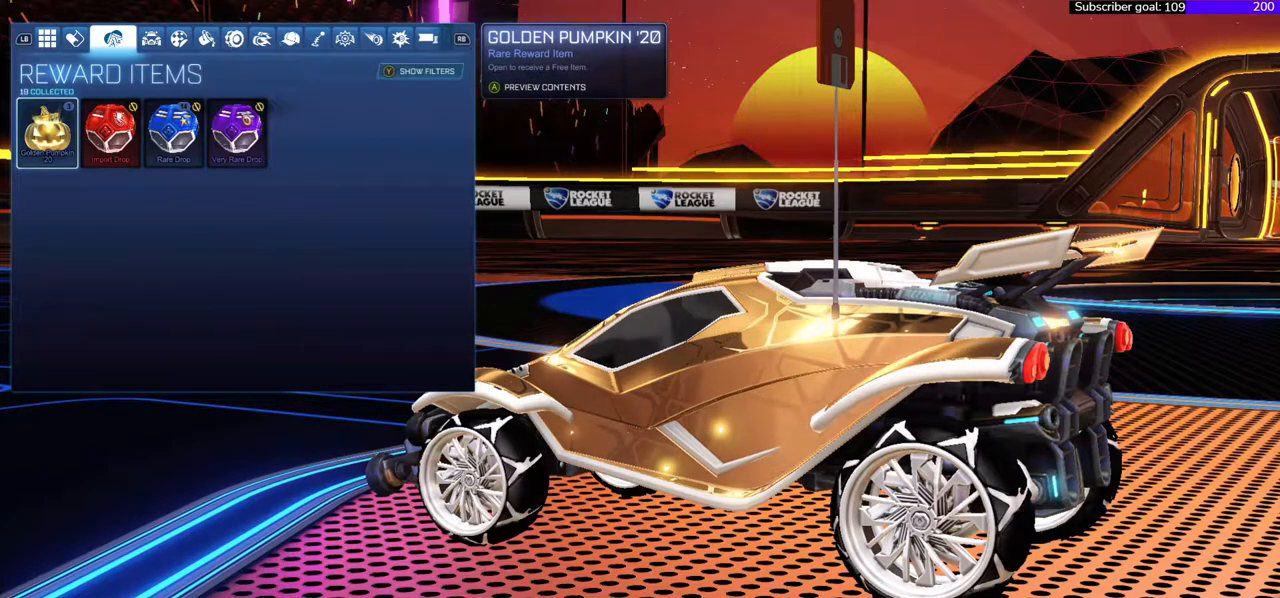
{"buttons": [], "right_stick": "right", "events": [[100, "A", "up"]]}
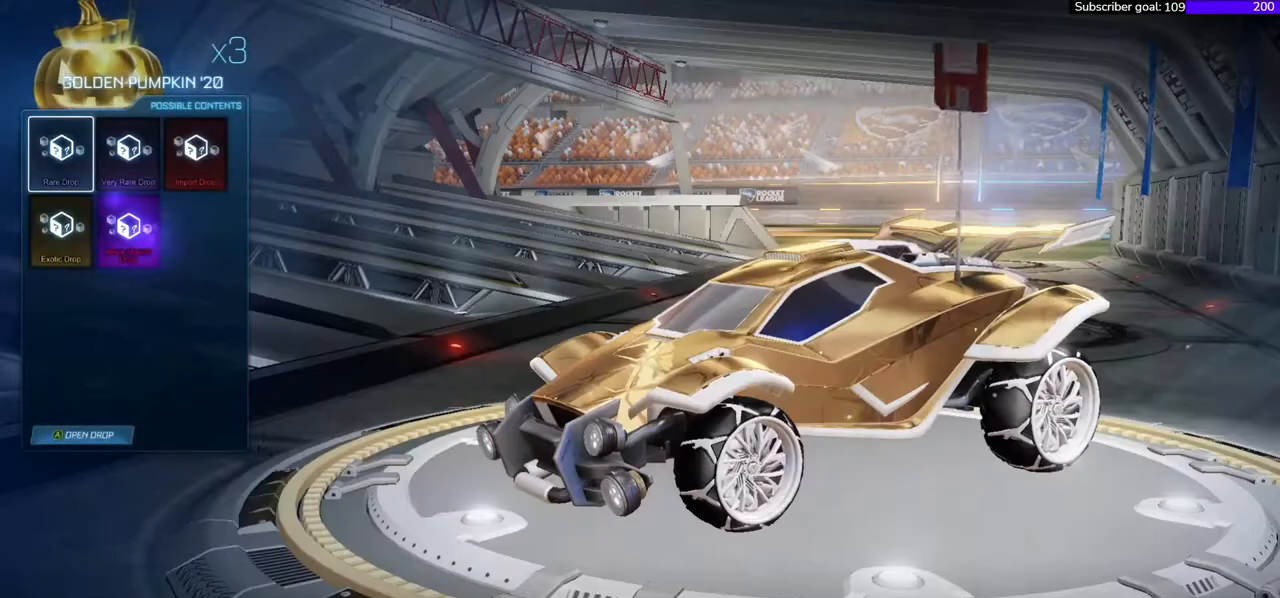
{"buttons": [], "right_stick": "right", "events": []}
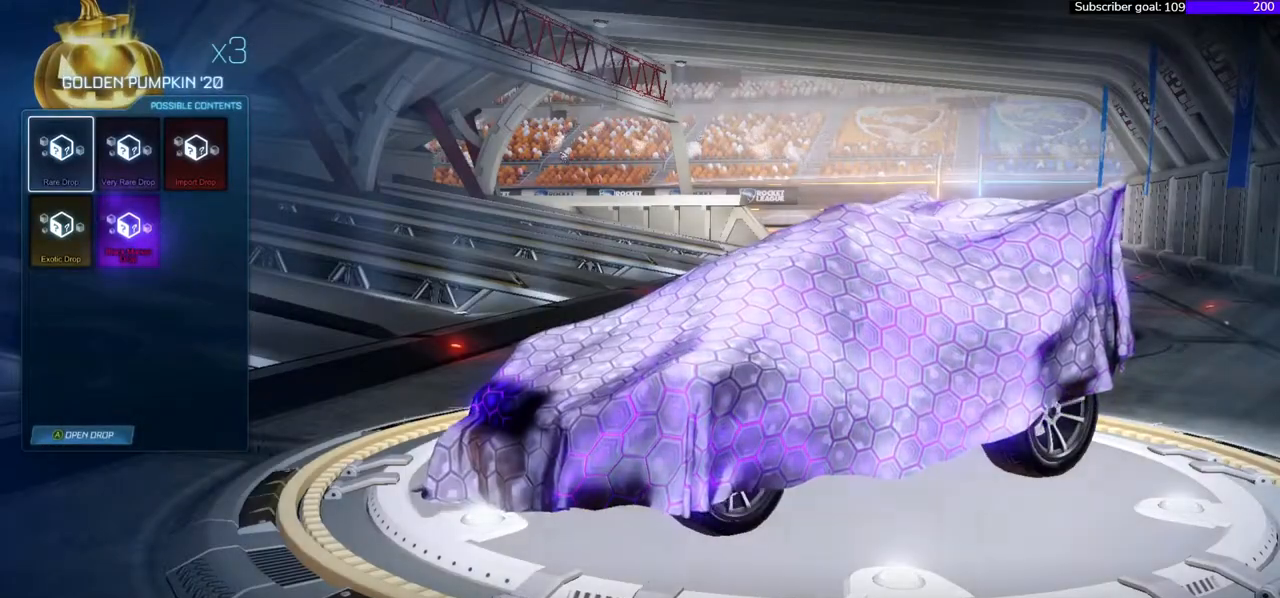
{"buttons": [], "right_stick": "right", "events": []}
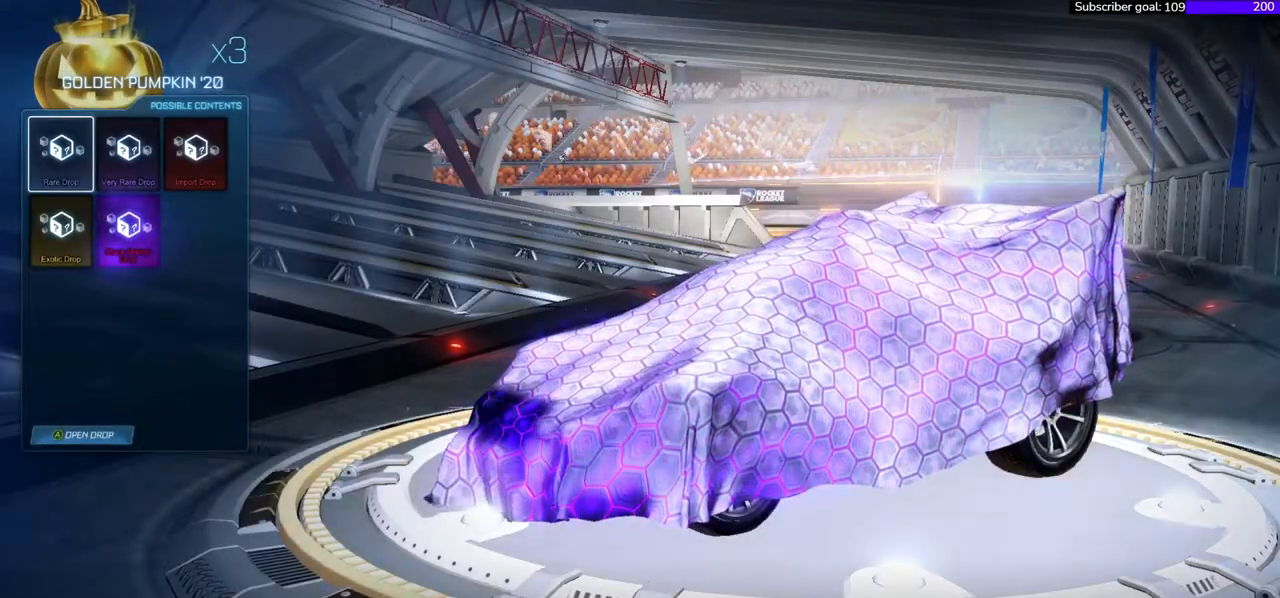
{"buttons": [], "right_stick": "right", "events": []}
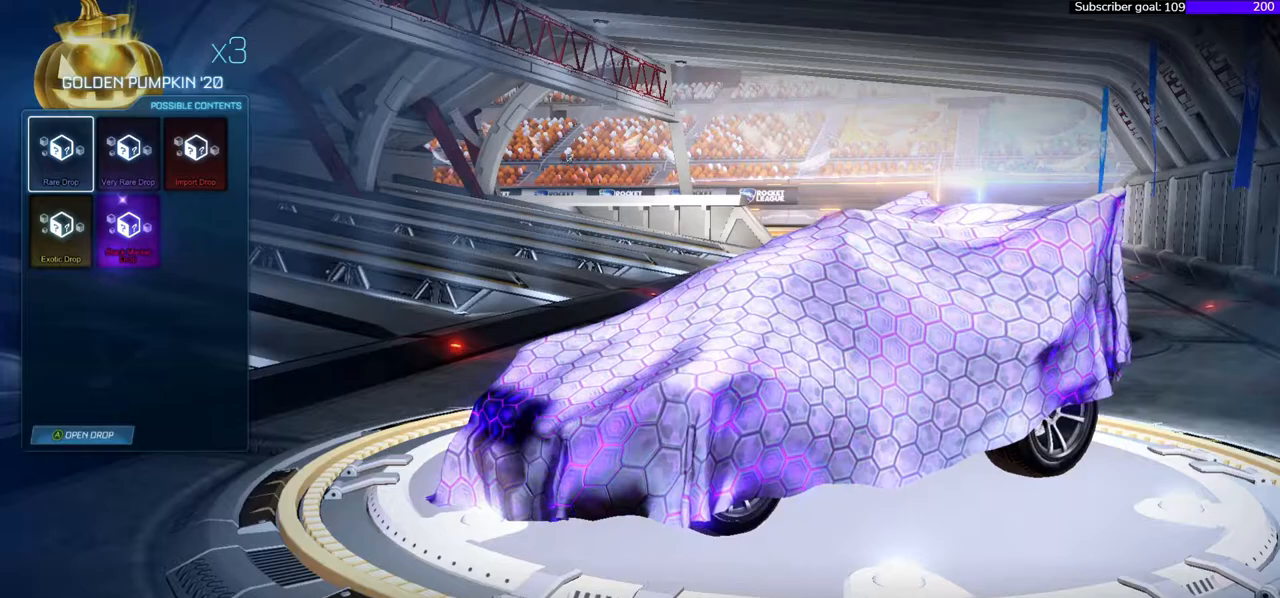
{"buttons": [], "right_stick": "right", "events": []}